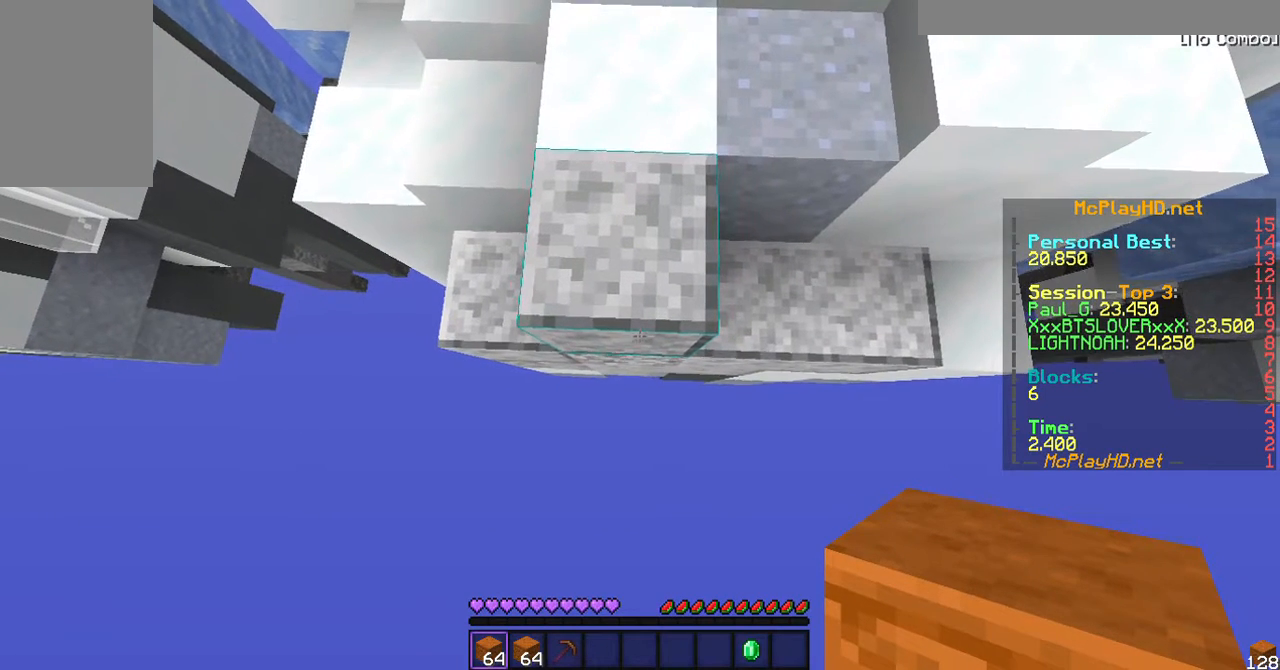
Gameplay with keyboard and mouse; each line is a JSON object with the keys and mouse buttons held at the frame after it. "events" lists presses ("down") and releases ("up") of "a", "d", "s", "w", "mouse_left" and "mouse_right" between this image and that frame as [ms after this image, input, new state], when the widget could be followed in between. "mouse_left", "mouse_right" = the "left", "right" buttons of the "mouse" list. No other keys are recorded. Fast repeated clicks can show as one long hold. Mouse movement is not recorded.
{"keys": [], "mouse": [], "events": [[100, "s", "up"], [233, "a", "down"], [400, "a", "up"]]}
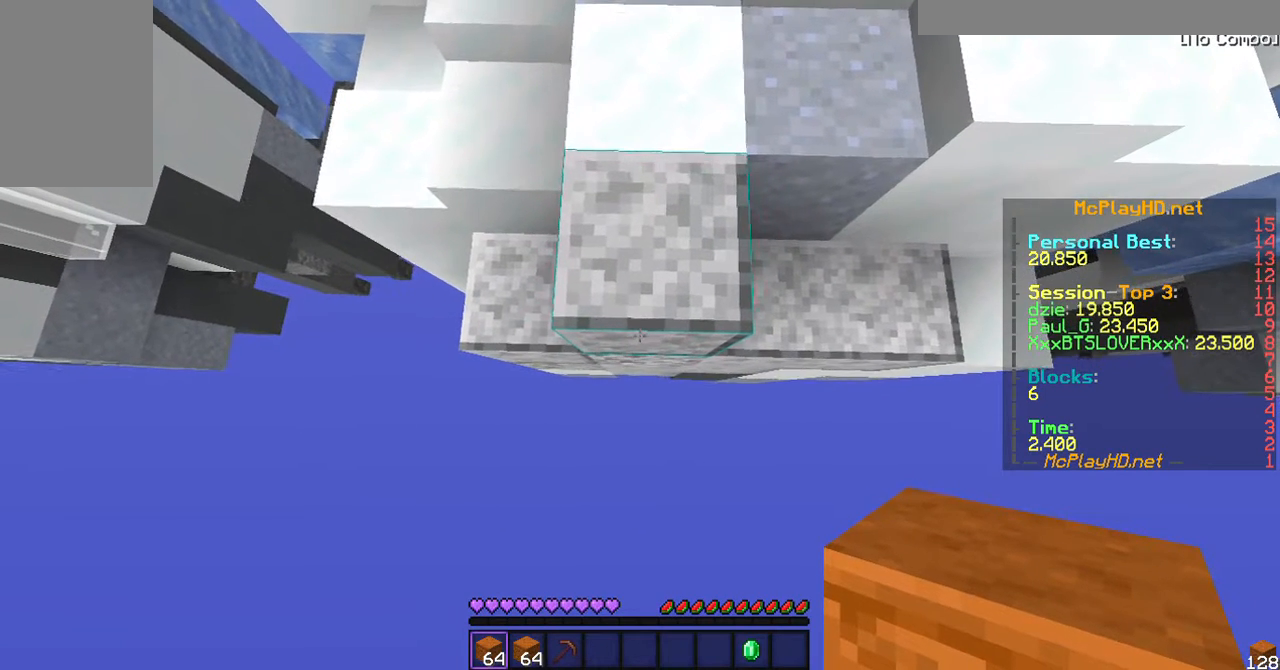
{"keys": ["s"], "mouse": [], "events": [[67, "s", "down"], [400, "d", "down"], [500, "d", "up"]]}
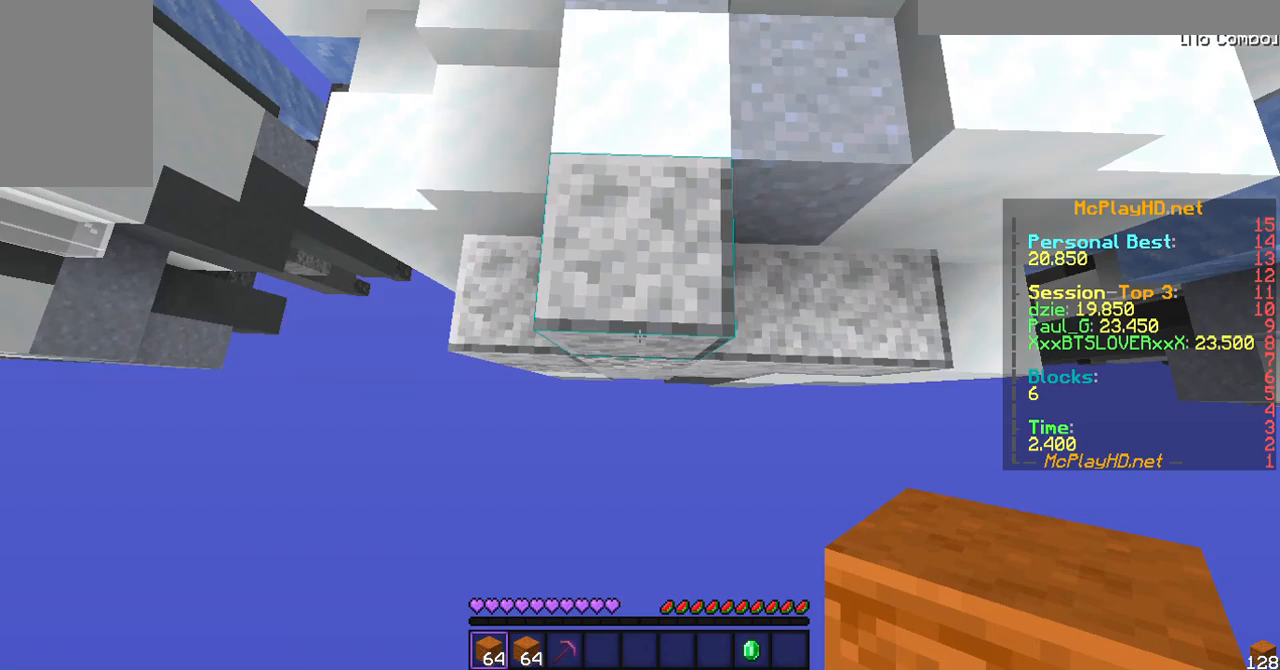
{"keys": [], "mouse": [], "events": [[267, "s", "up"]]}
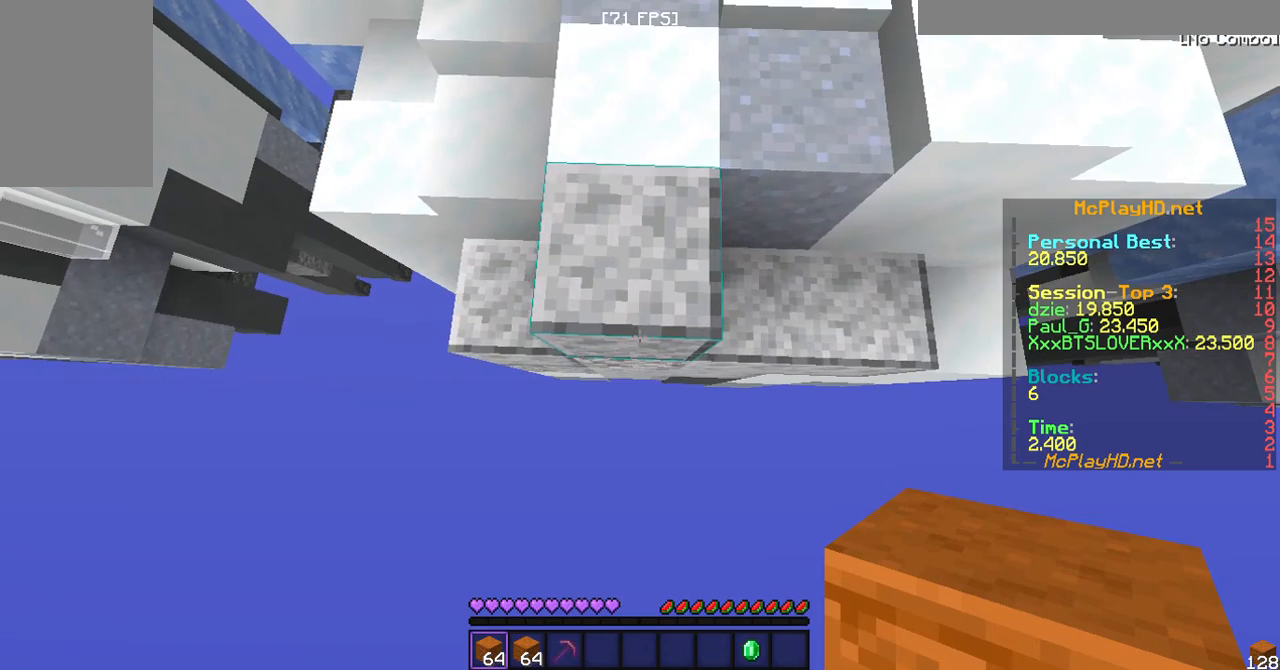
{"keys": [], "mouse": [], "events": []}
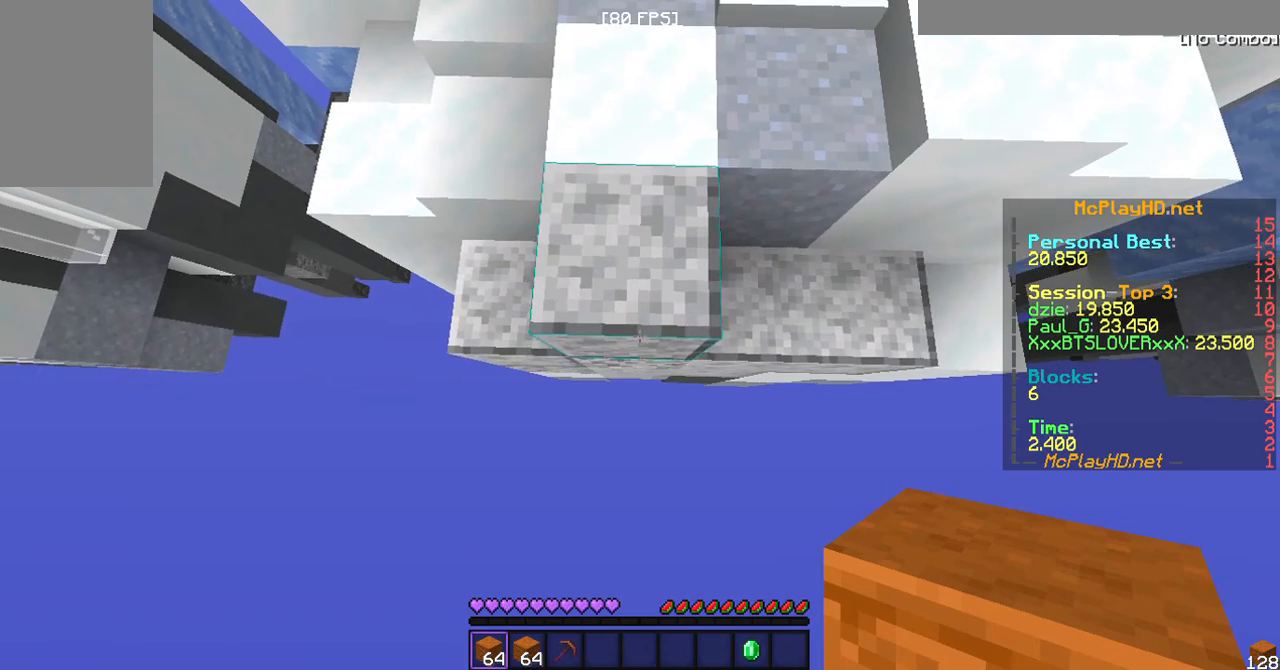
{"keys": [], "mouse": [], "events": []}
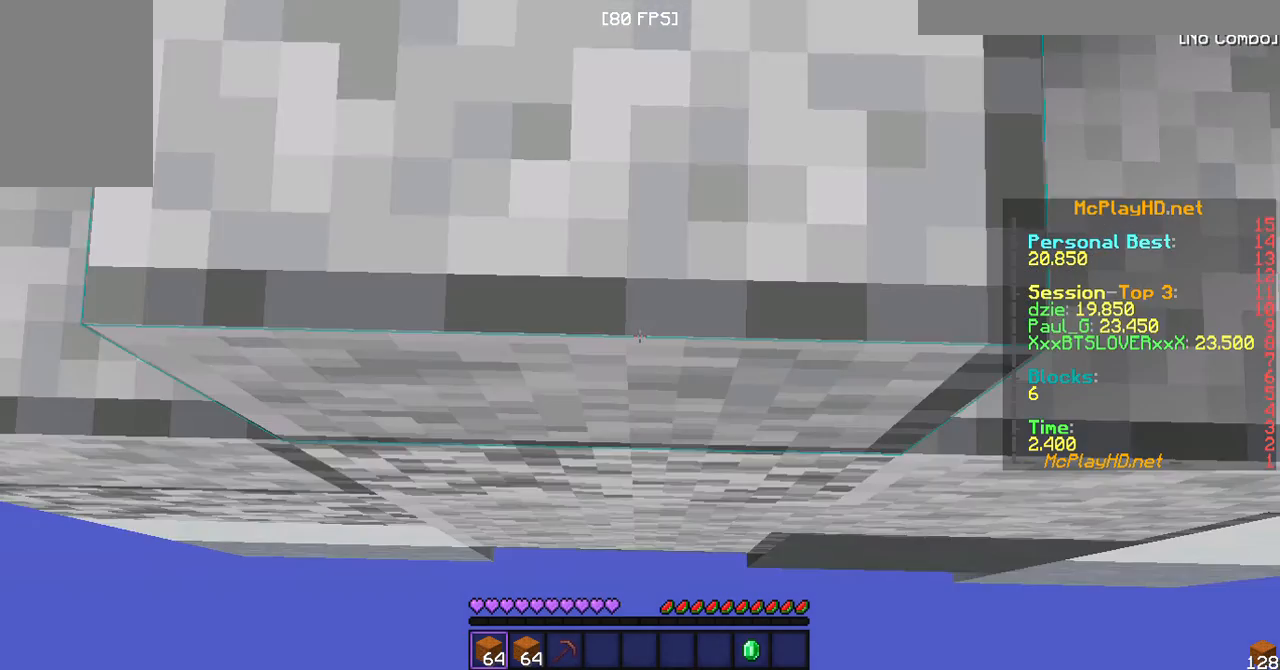
{"keys": [], "mouse": [], "events": []}
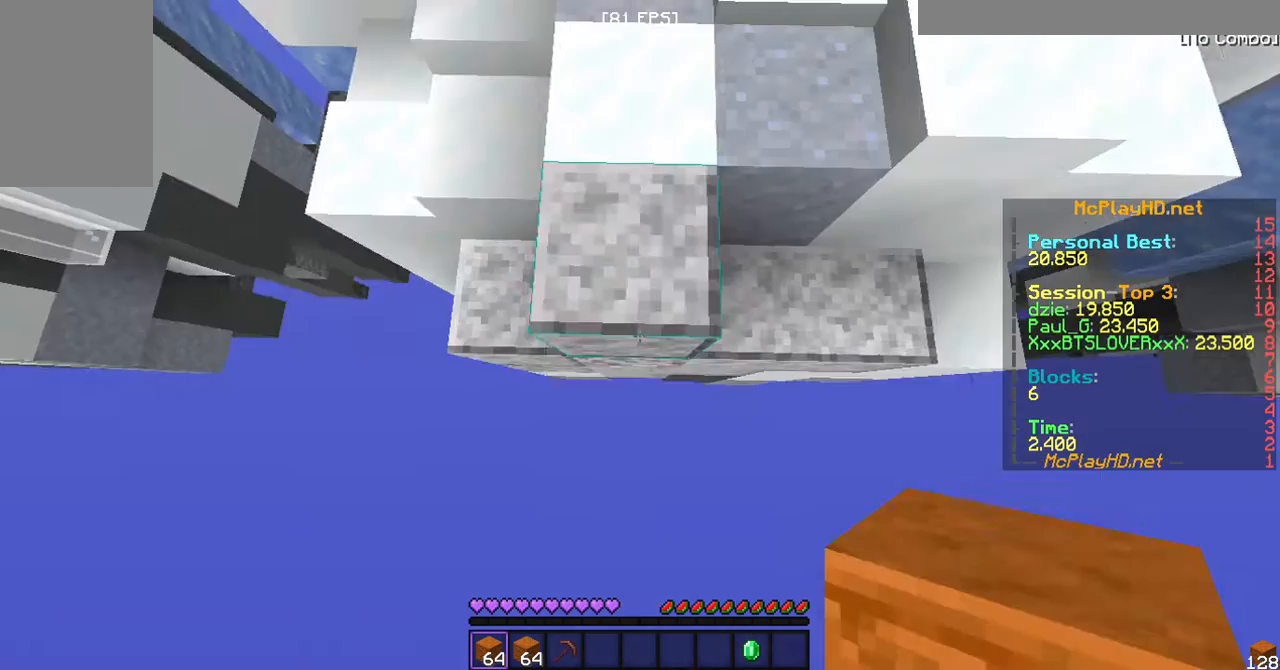
{"keys": ["d", "s"], "mouse": [], "events": [[233, "a", "down"], [233, "mouse_right", "down"], [233, "s", "down"], [367, "d", "down"], [400, "a", "up"], [400, "mouse_right", "up"]]}
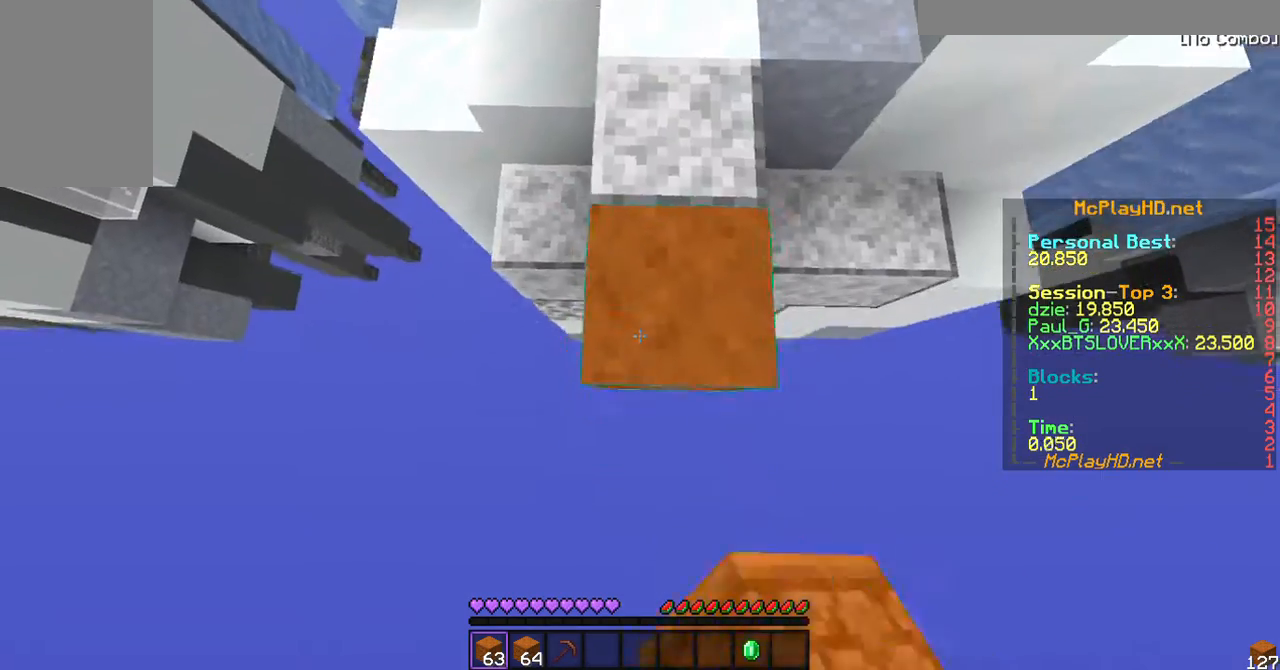
{"keys": ["d", "s"], "mouse": ["right"], "events": [[100, "mouse_right", "down"], [167, "a", "down"], [200, "d", "up"], [233, "mouse_right", "up"], [400, "mouse_right", "down"], [433, "a", "up"], [433, "d", "down"]]}
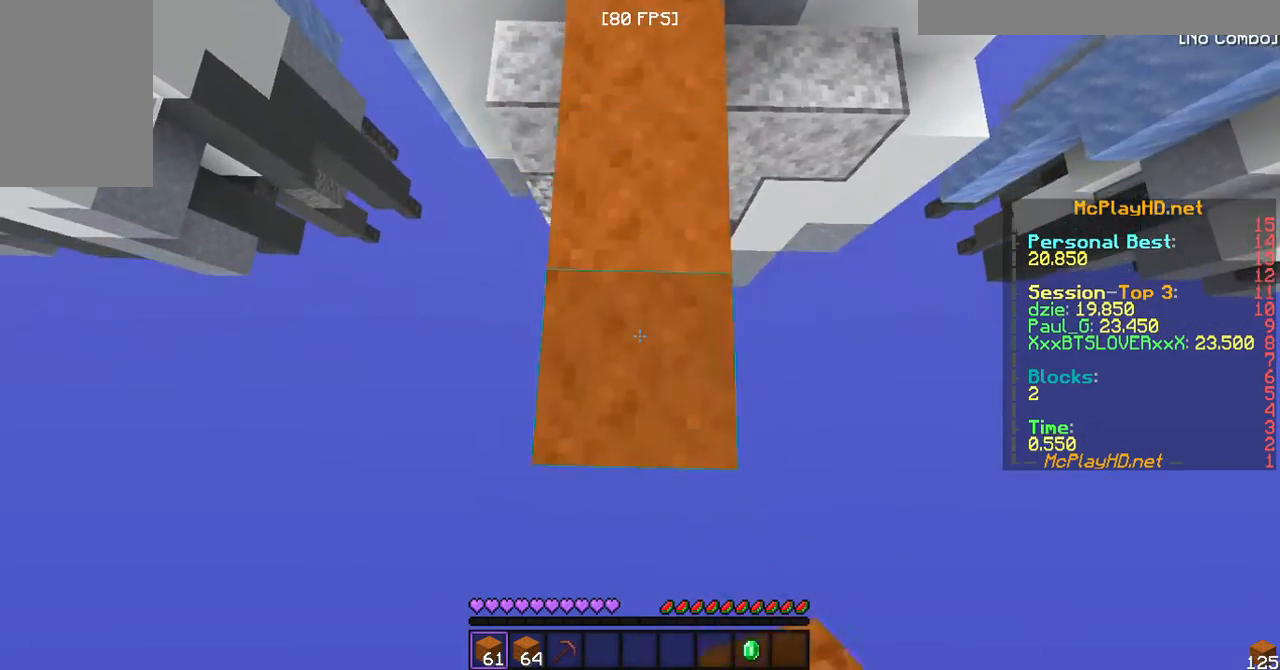
{"keys": ["d", "s"], "mouse": ["right"], "events": [[33, "mouse_right", "up"], [167, "a", "down"], [200, "d", "up"], [200, "mouse_right", "down"], [367, "mouse_right", "up"], [500, "a", "up"], [500, "d", "down"], [500, "mouse_right", "down"]]}
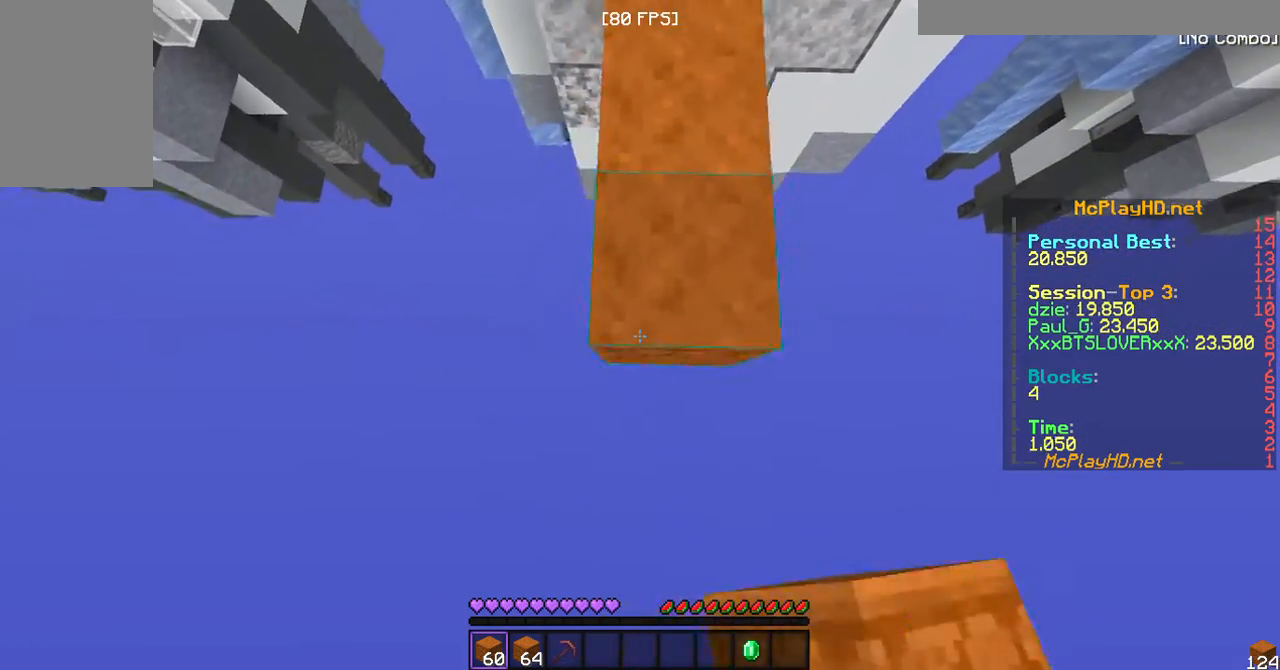
{"keys": ["d", "s"], "mouse": [], "events": [[133, "mouse_right", "up"], [267, "a", "down"], [267, "d", "up"], [333, "mouse_right", "down"], [400, "mouse_right", "up"], [467, "a", "up"], [467, "d", "down"]]}
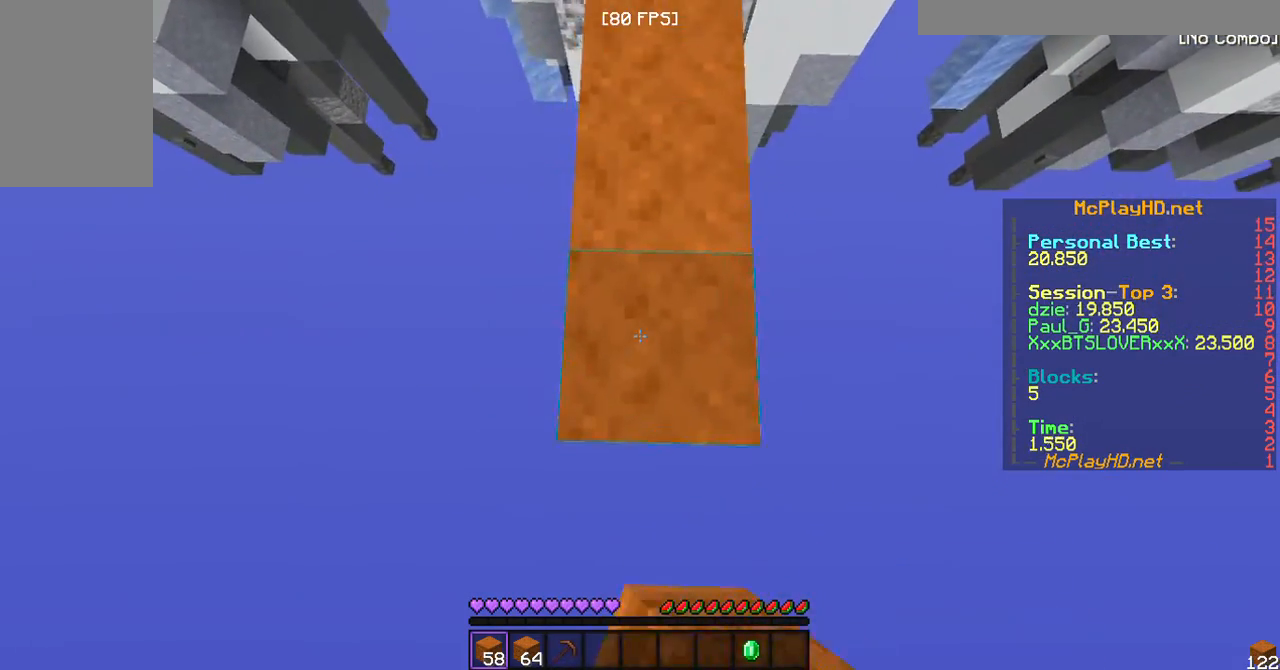
{"keys": ["d", "s"], "mouse": [], "events": [[67, "mouse_right", "down"], [100, "mouse_right", "up"], [167, "a", "down"], [167, "d", "up"], [367, "mouse_right", "down"], [467, "a", "up"], [467, "d", "down"], [500, "mouse_right", "up"]]}
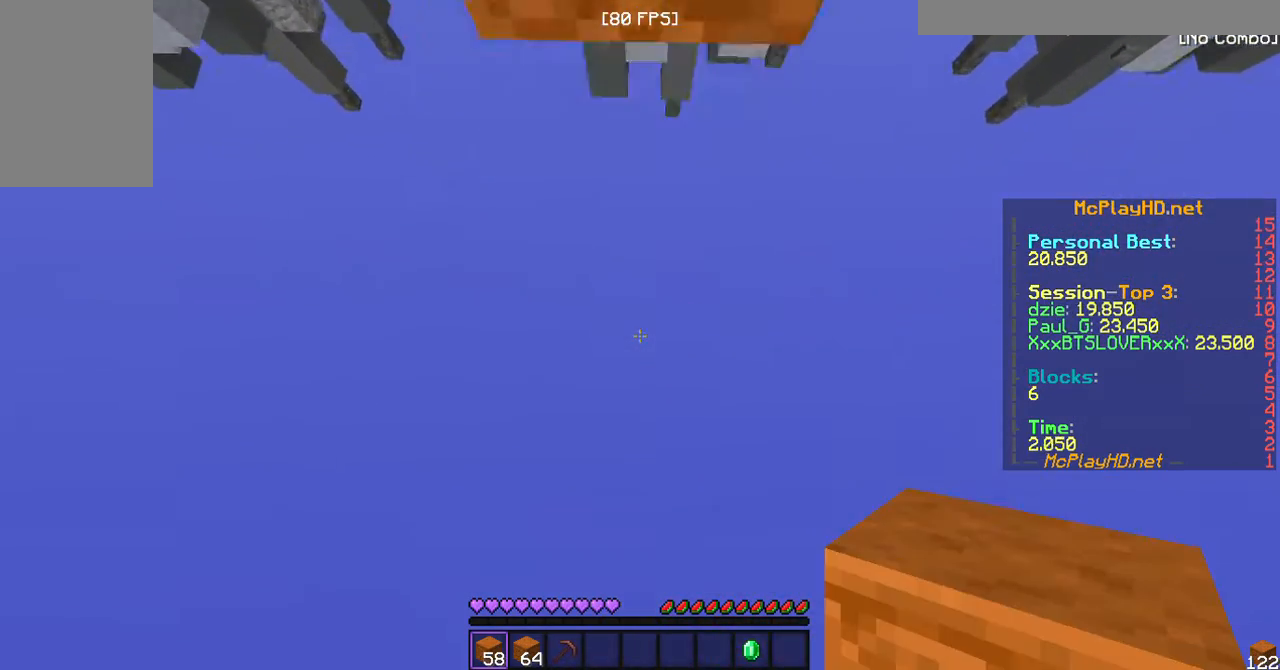
{"keys": ["w"], "mouse": [], "events": [[67, "s", "up"], [100, "d", "up"], [167, "mouse_right", "down"], [200, "mouse_right", "up"], [200, "w", "down"]]}
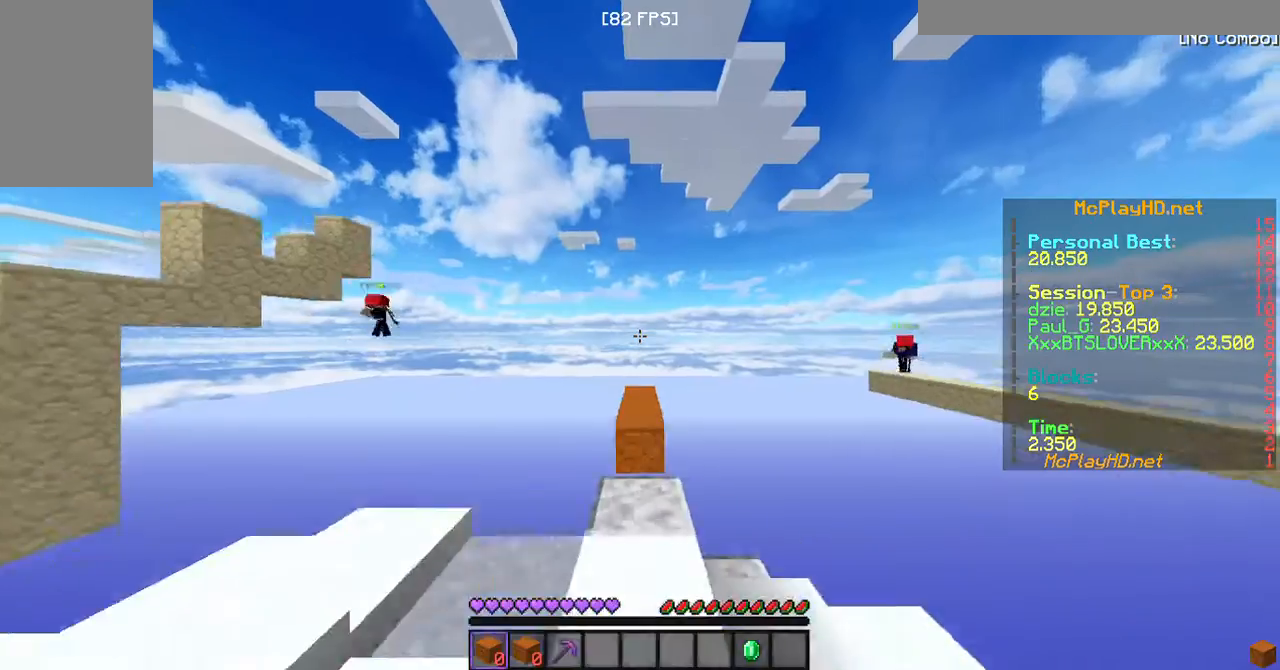
{"keys": [], "mouse": ["right"], "events": [[367, "w", "up"], [400, "mouse_right", "down"]]}
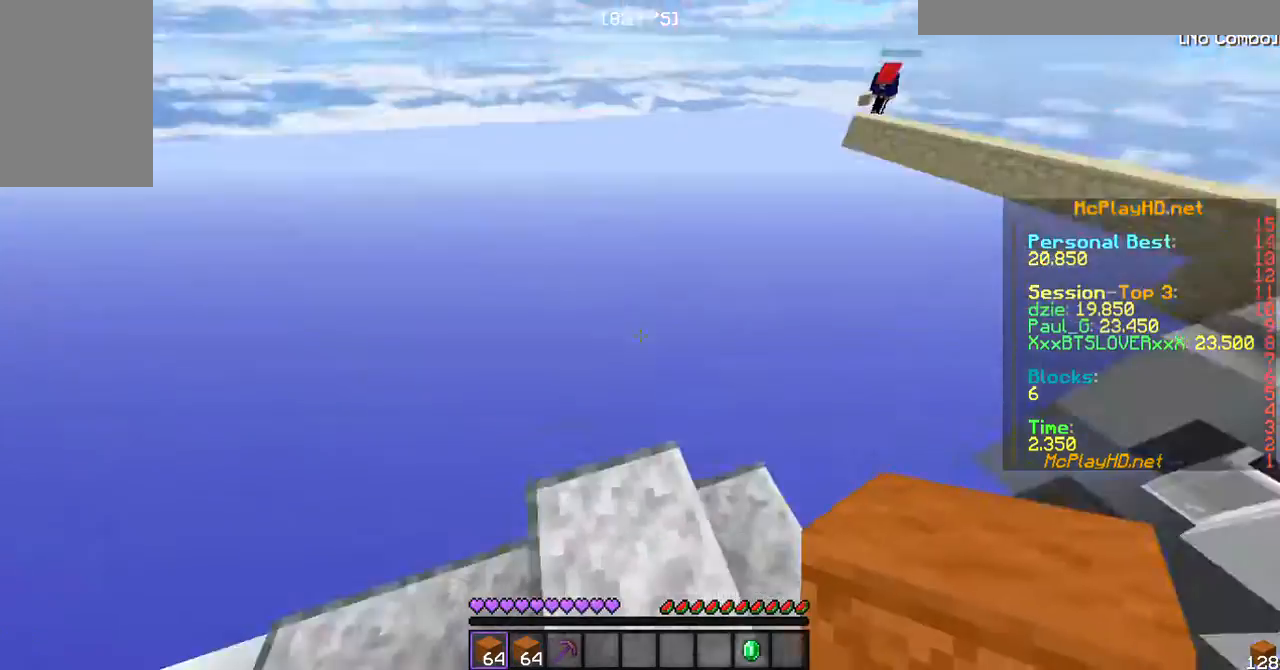
{"keys": [], "mouse": []}
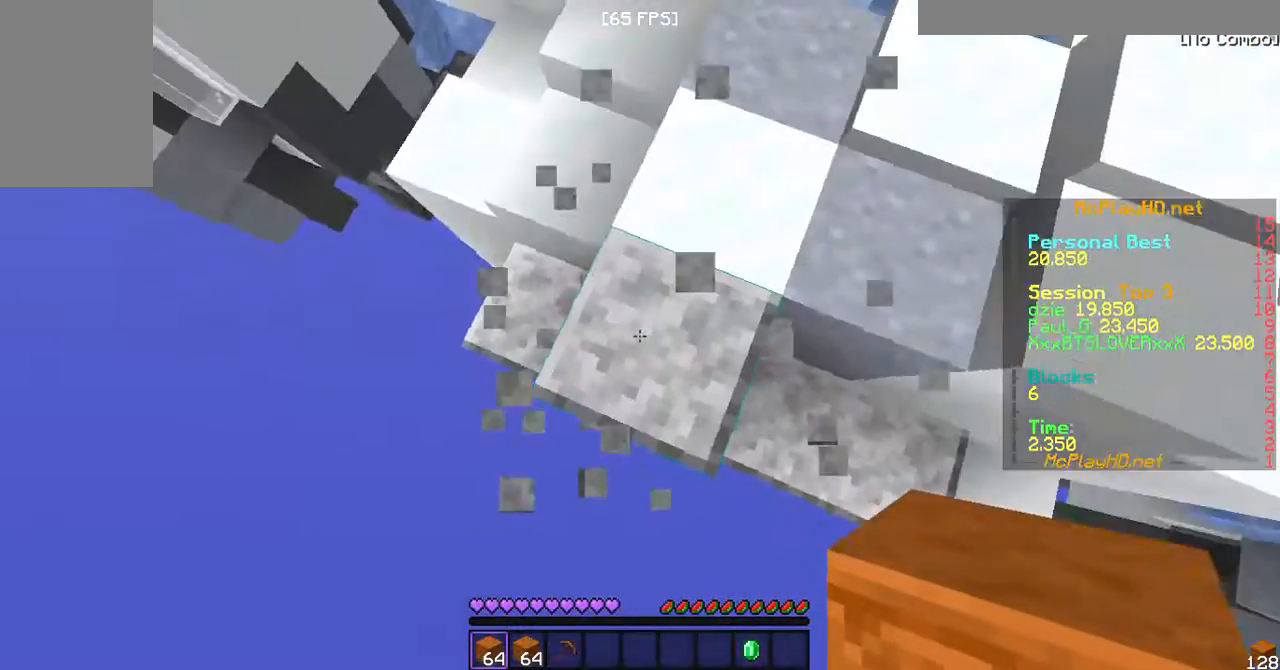
{"keys": ["a", "d", "s"], "mouse": [], "events": [[100, "a", "down"], [100, "s", "down"], [367, "d", "down"]]}
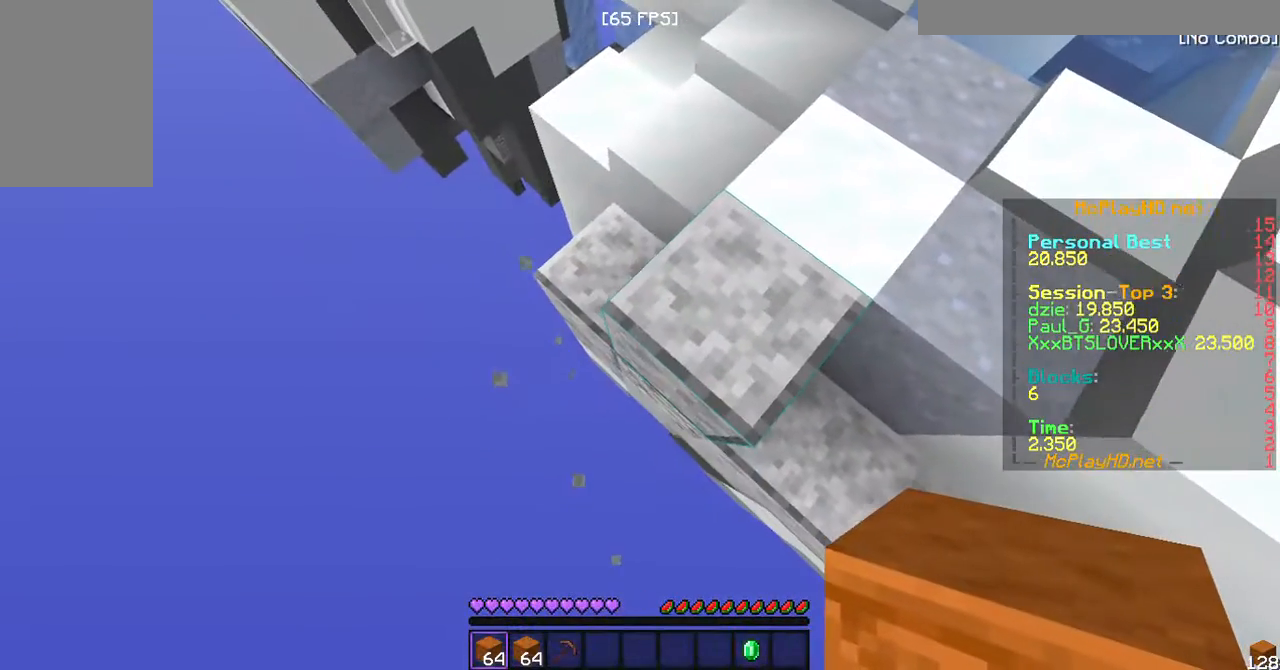
{"keys": ["a", "s"], "mouse": [], "events": [[233, "d", "up"]]}
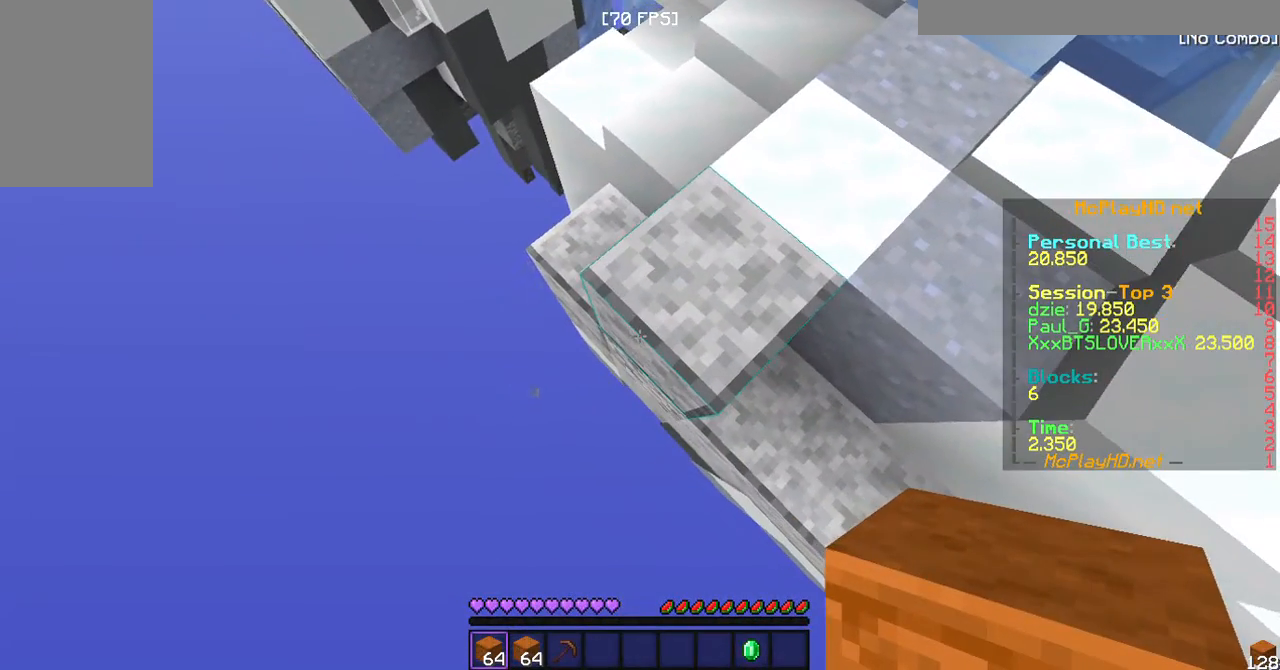
{"keys": [], "mouse": [], "events": [[267, "a", "up"], [267, "s", "up"]]}
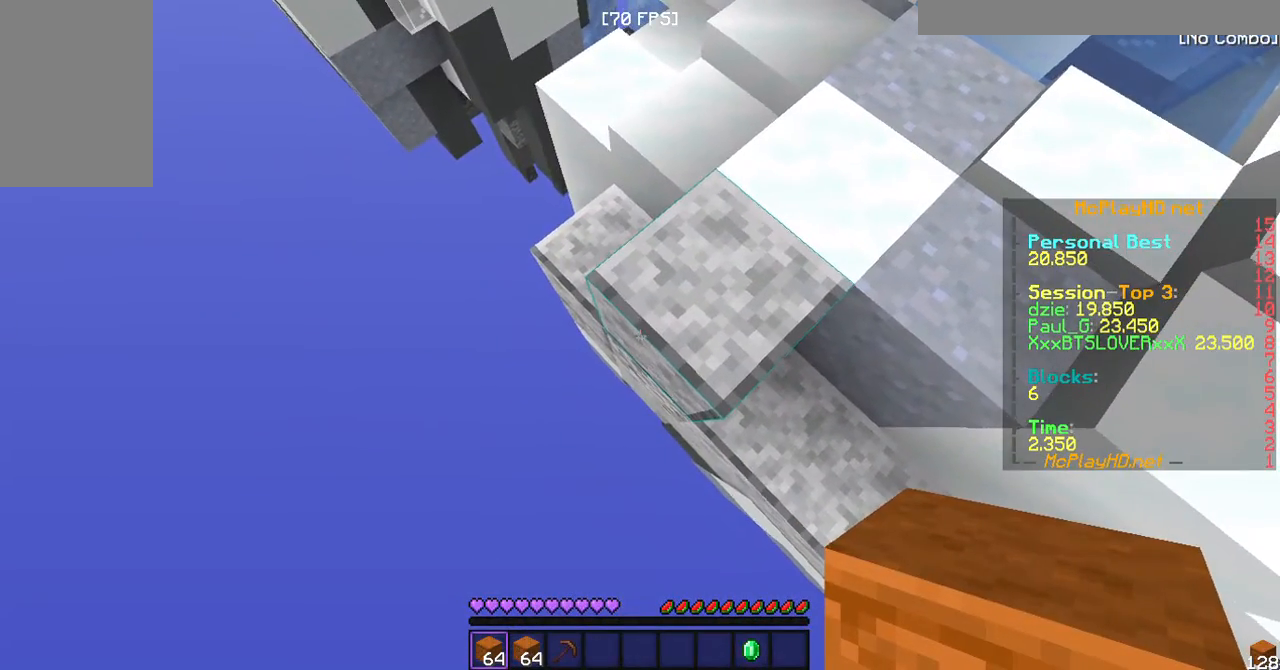
{"keys": [], "mouse": [], "events": []}
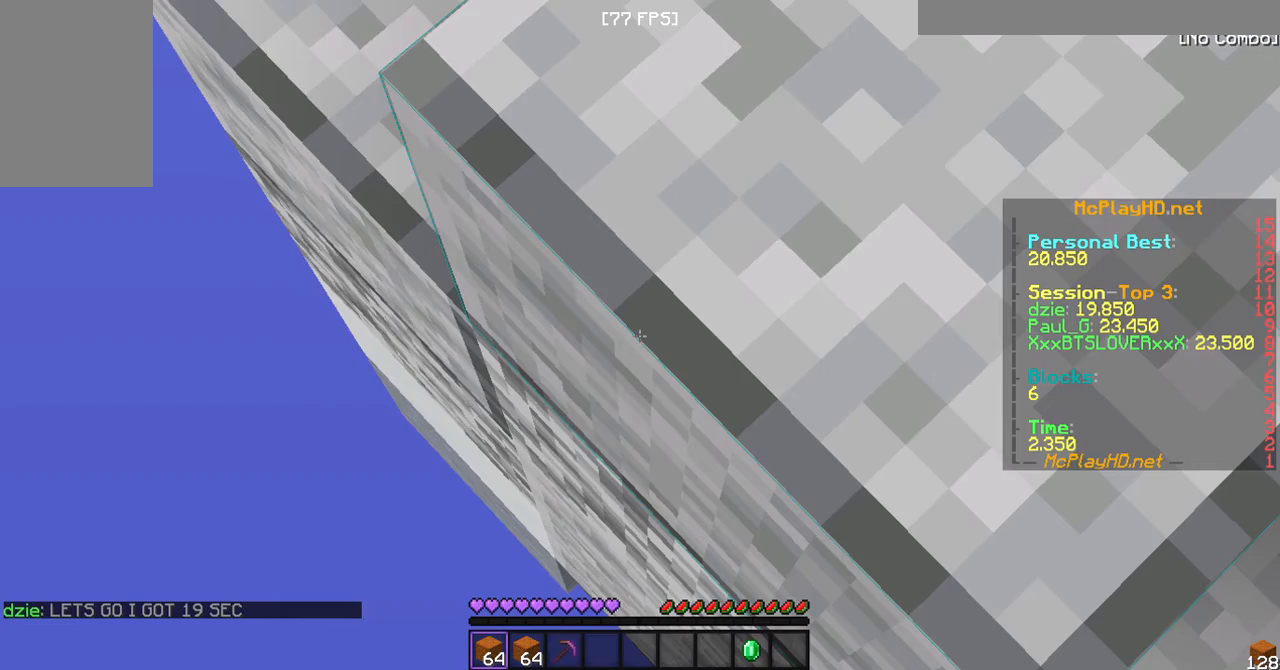
{"keys": [], "mouse": [], "events": []}
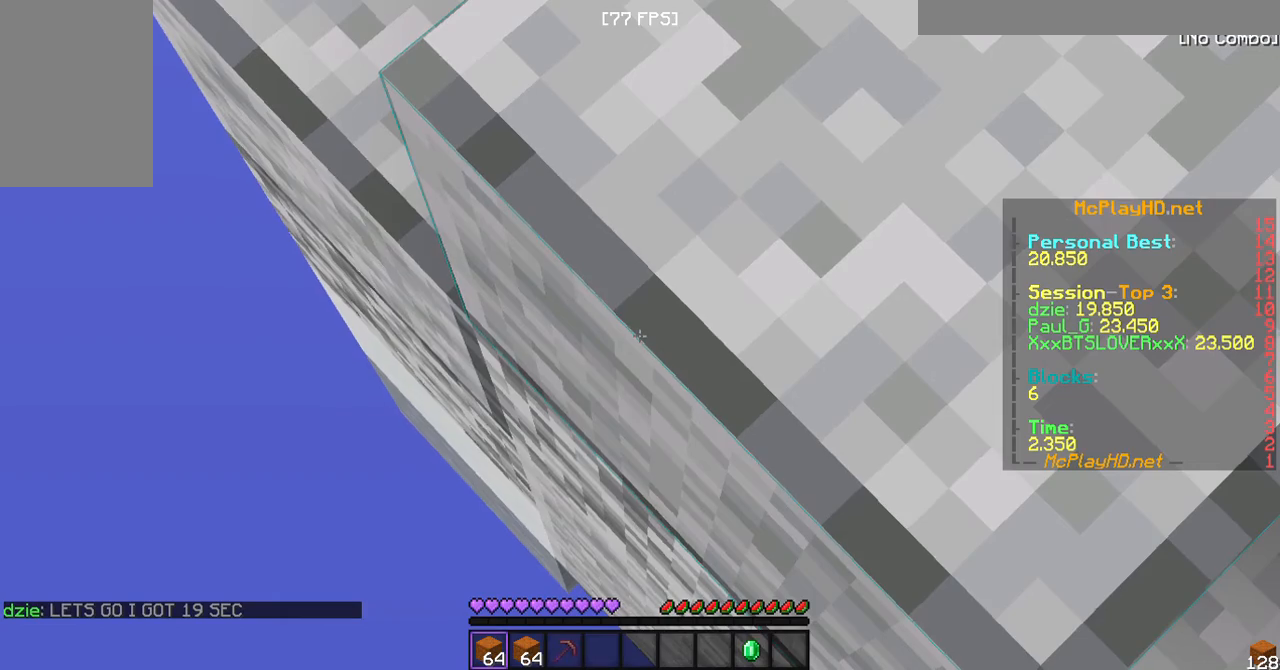
{"keys": [], "mouse": [], "events": []}
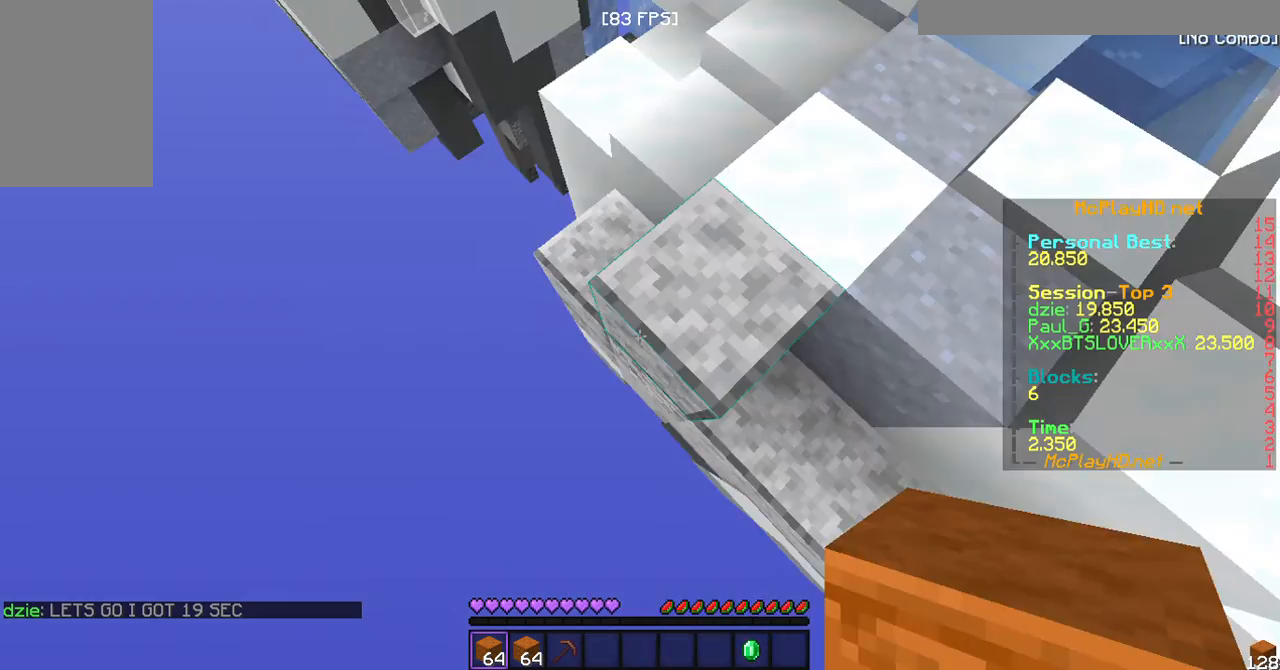
{"keys": ["a", "s"], "mouse": [], "events": [[233, "a", "down"], [233, "s", "down"], [267, "mouse_right", "down"], [433, "mouse_right", "up"]]}
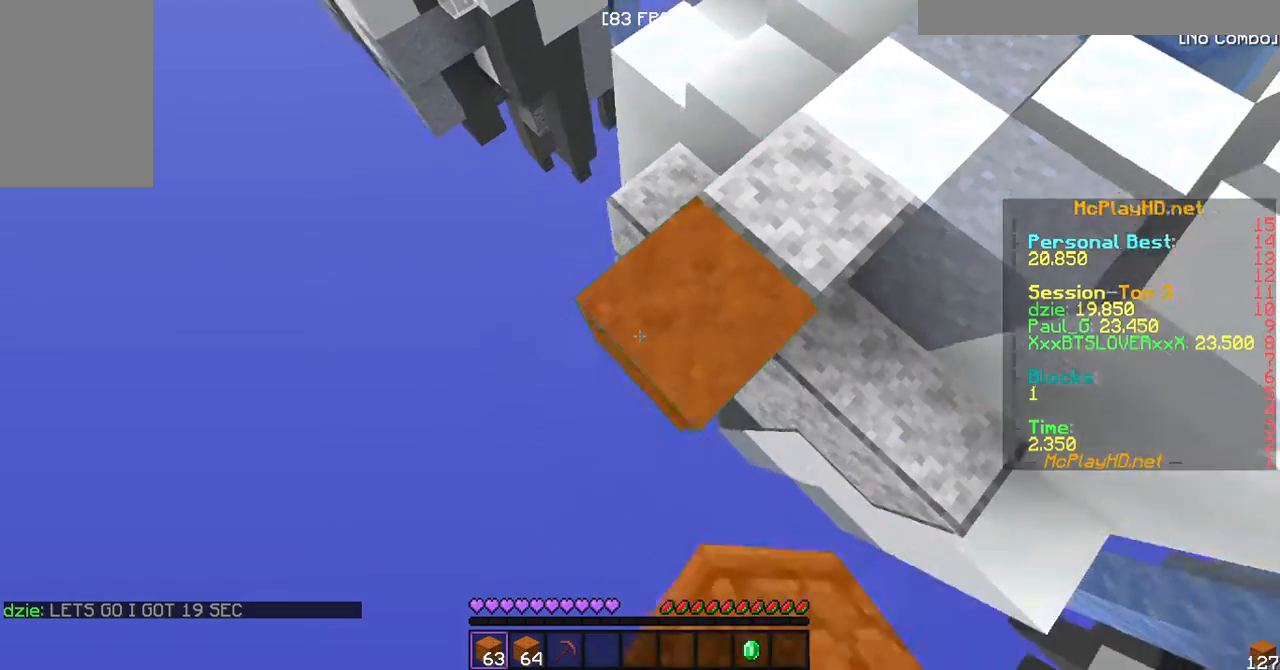
{"keys": ["a", "s"], "mouse": [], "events": [[100, "mouse_right", "down"], [200, "mouse_right", "up"], [400, "mouse_right", "down"], [467, "mouse_right", "up"]]}
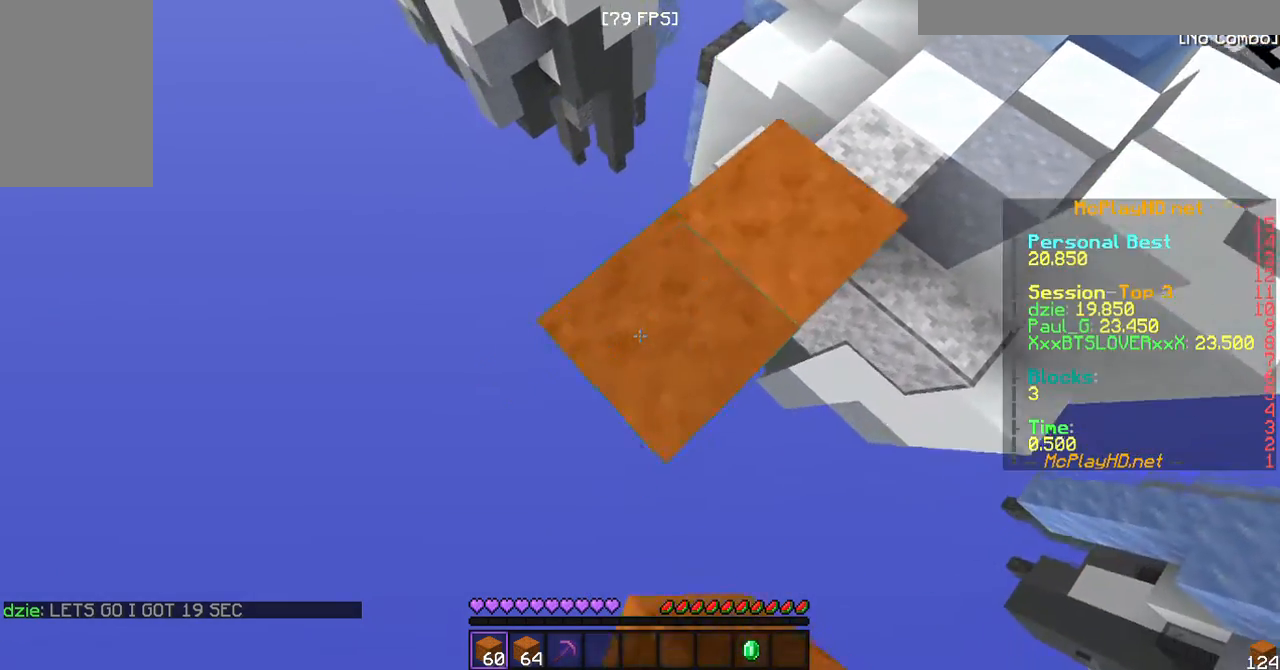
{"keys": ["a", "s"], "mouse": ["right"], "events": [[200, "mouse_right", "down"], [333, "mouse_right", "up"], [500, "mouse_right", "down"]]}
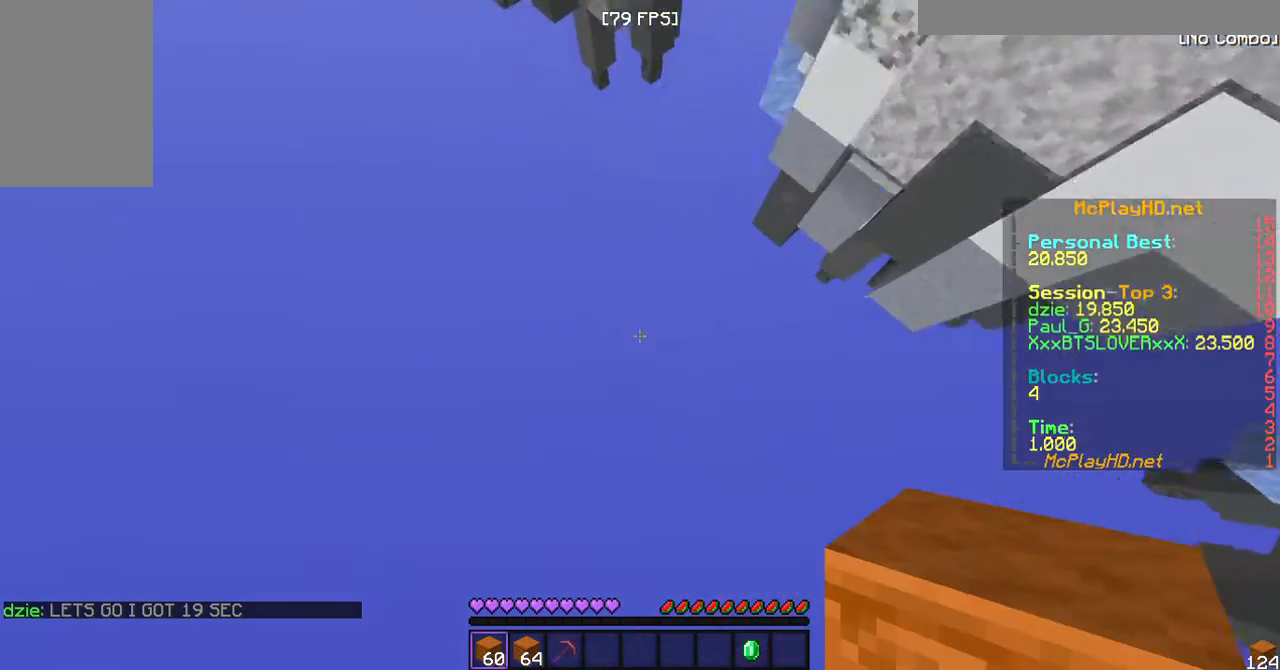
{"keys": ["w"], "mouse": [], "events": [[67, "s", "up"], [100, "a", "up"], [100, "mouse_right", "up"], [200, "w", "down"], [433, "mouse_right", "down"], [500, "mouse_right", "up"]]}
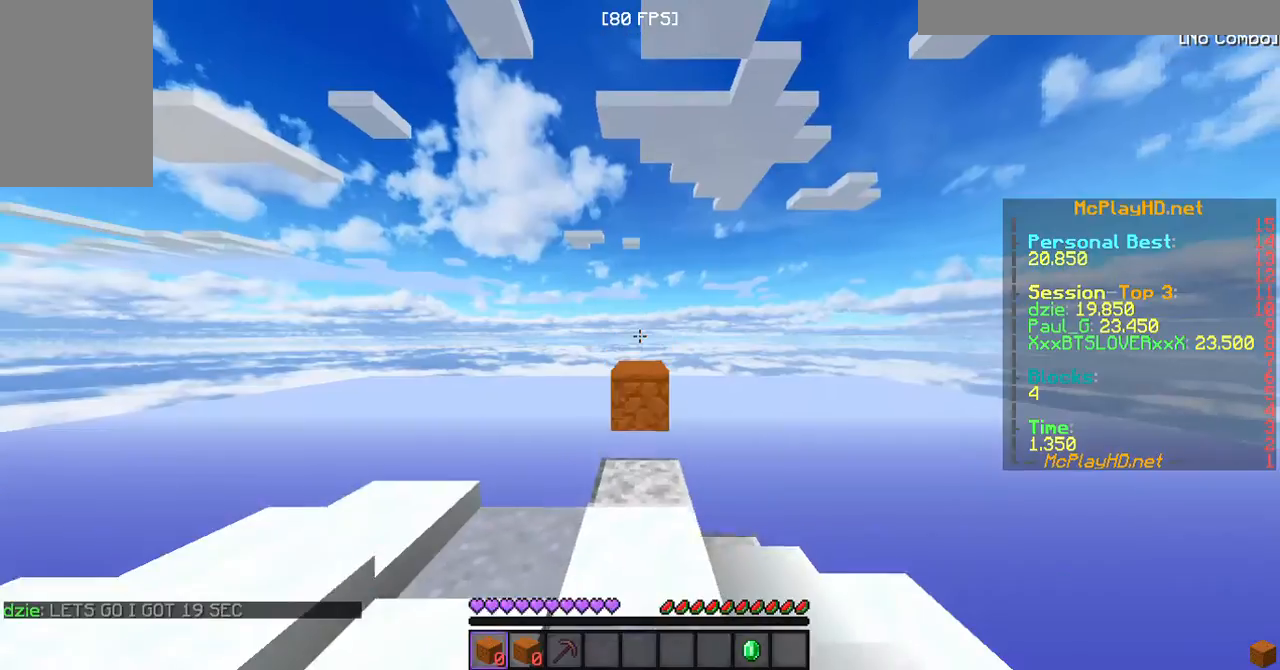
{"keys": [], "mouse": [], "events": [[167, "w", "up"]]}
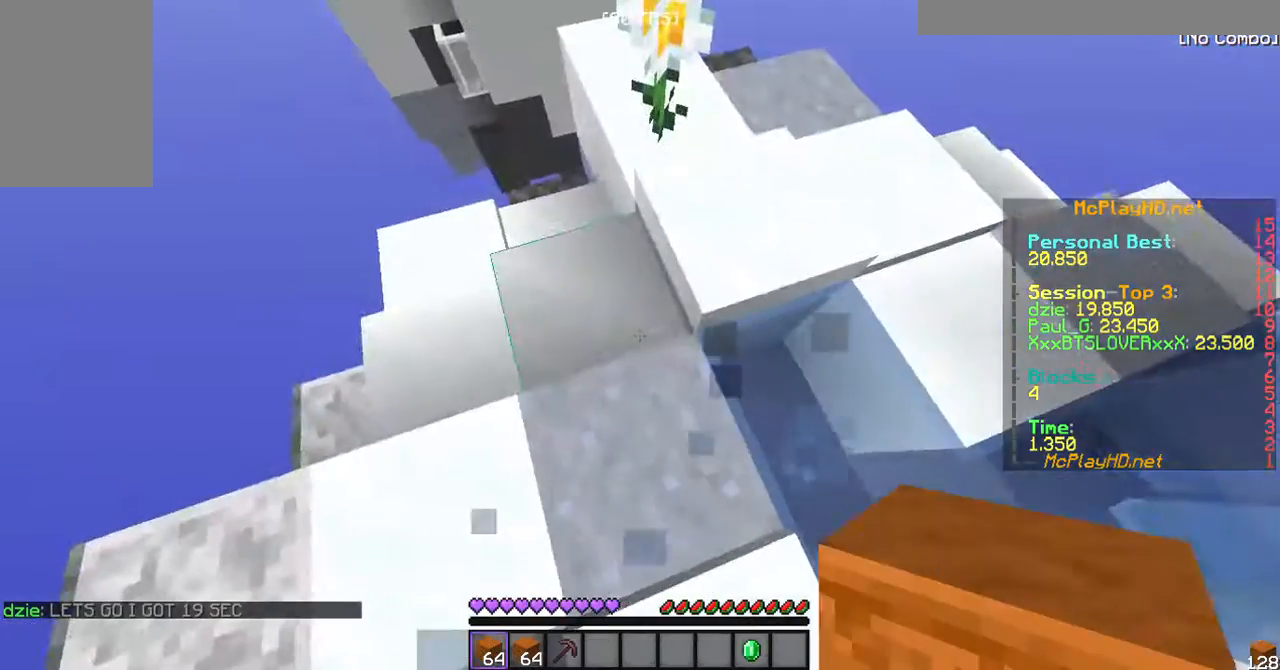
{"keys": [], "mouse": [], "events": []}
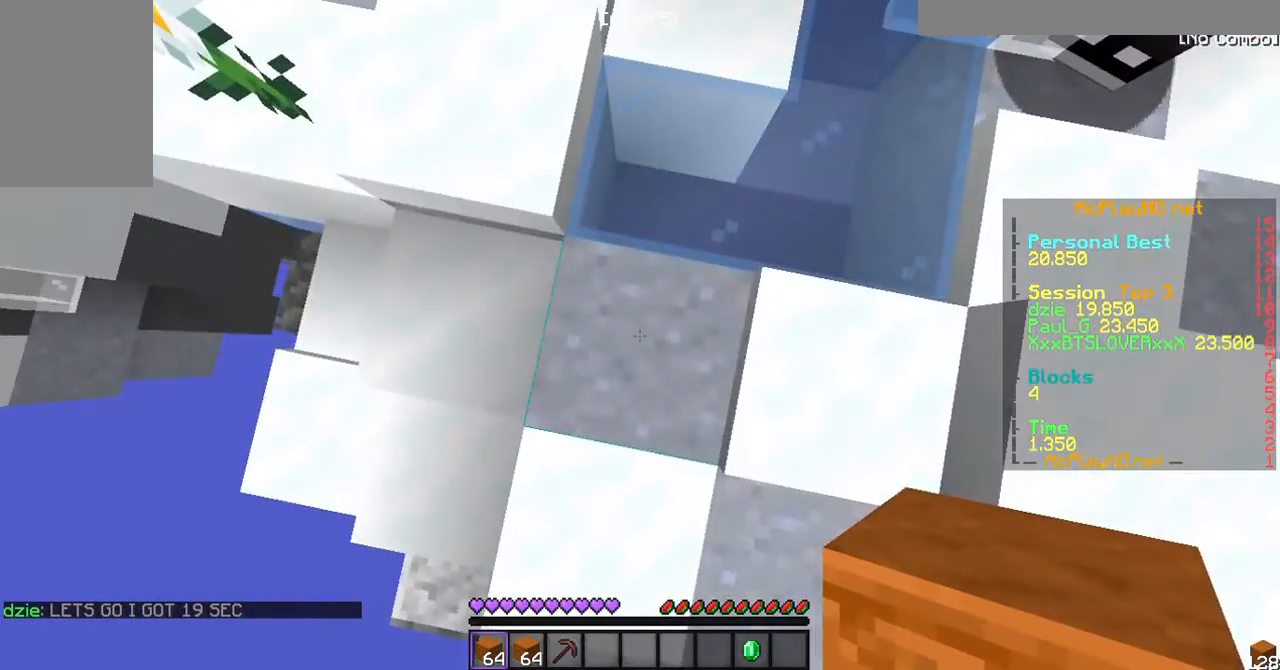
{"keys": ["s"], "mouse": [], "events": [[100, "s", "down"]]}
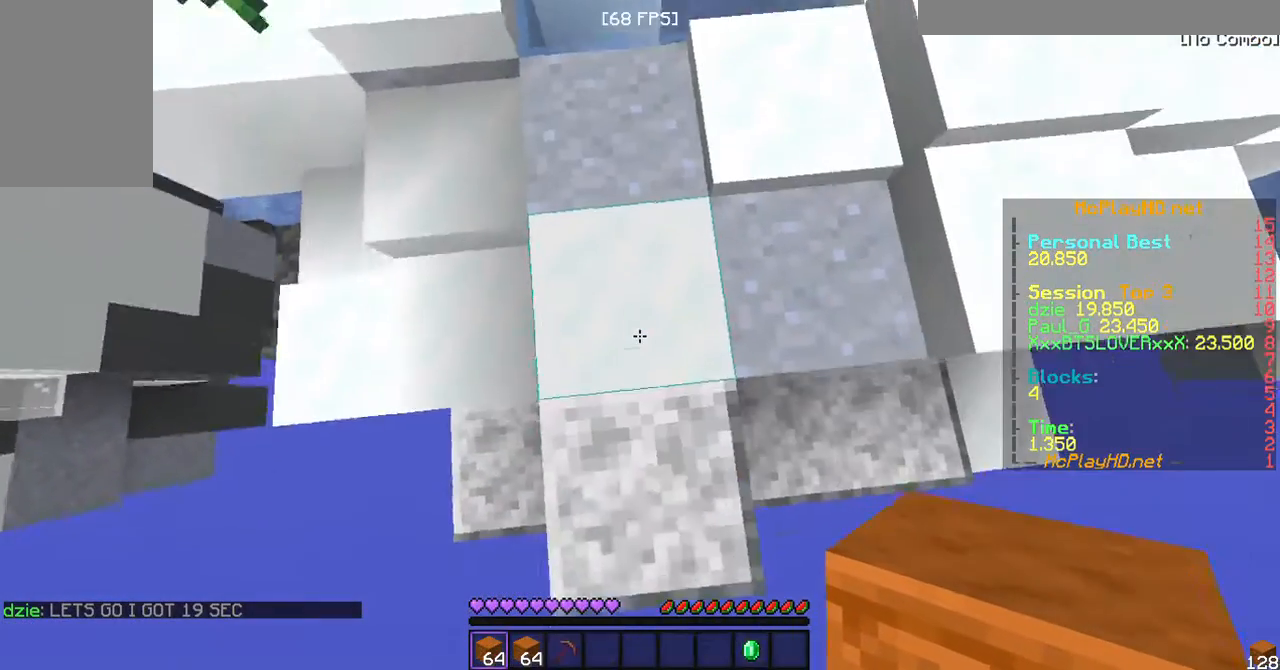
{"keys": ["s"], "mouse": [], "events": []}
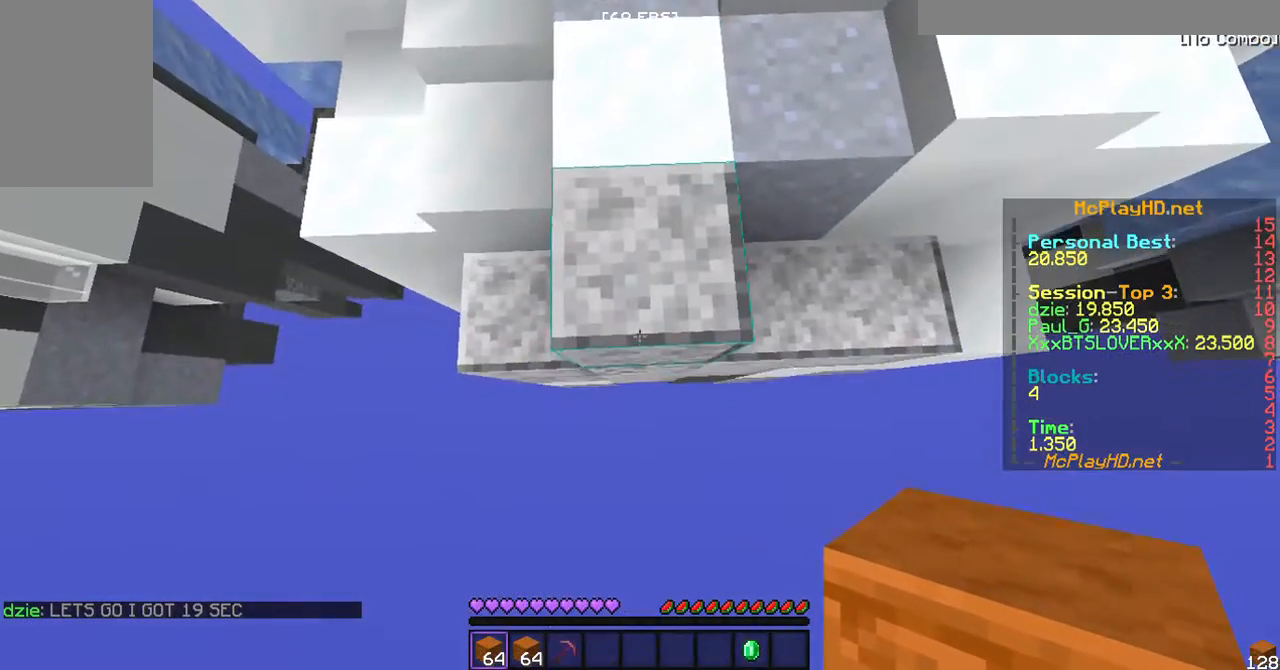
{"keys": [], "mouse": [], "events": [[167, "d", "down"], [267, "d", "up"], [500, "s", "up"]]}
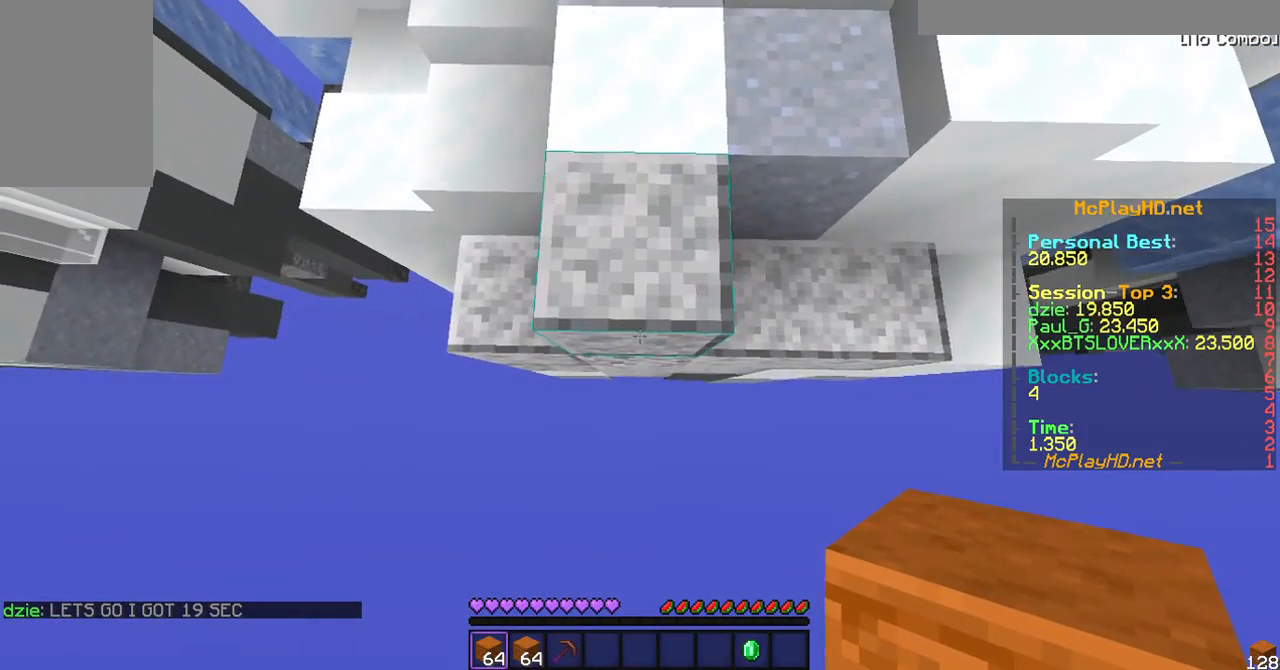
{"keys": ["s"], "mouse": [], "events": [[200, "s", "down"]]}